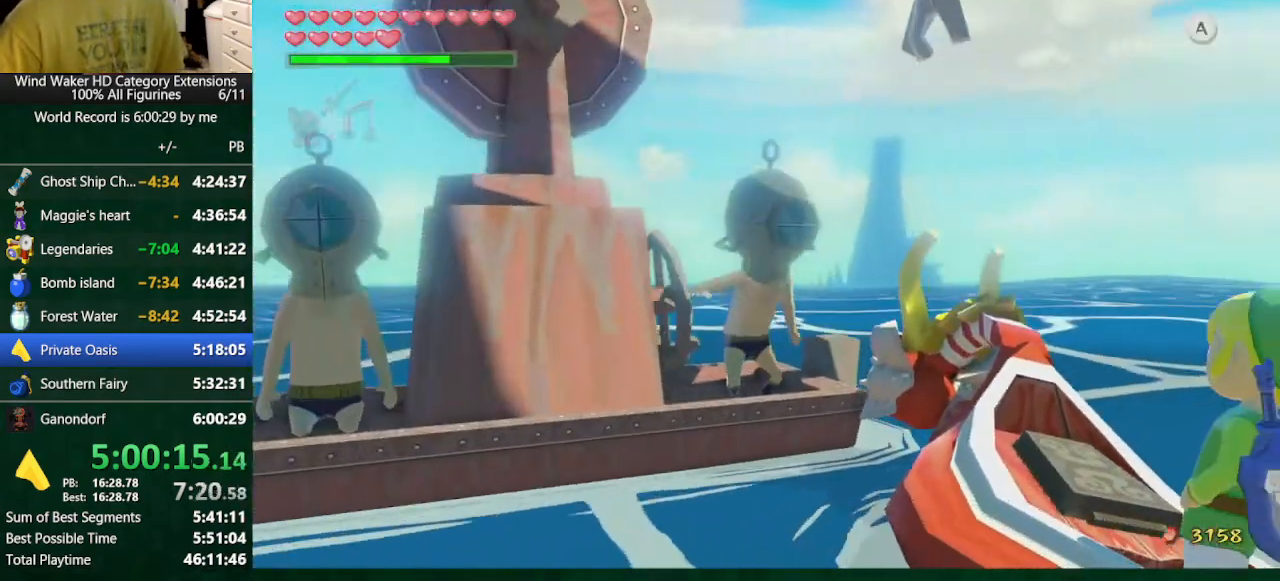
Gameplay with a controller (Nintendo layout); each line is a JSON object with the inputs held at the frame after it. "events" lists button and stick changes between this image and that frame as [ms after this image, input, new state], when the widget could be followed in between. Not read: L3 R3 TOUCHPAD.
{"buttons": ["A", "B"], "left_stick": "center", "right_stick": "center", "events": [[67, "A", "down"], [100, "A", "up"], [233, "A", "down"], [267, "A", "up"], [333, "A", "down"], [433, "A", "up"], [500, "A", "down"]]}
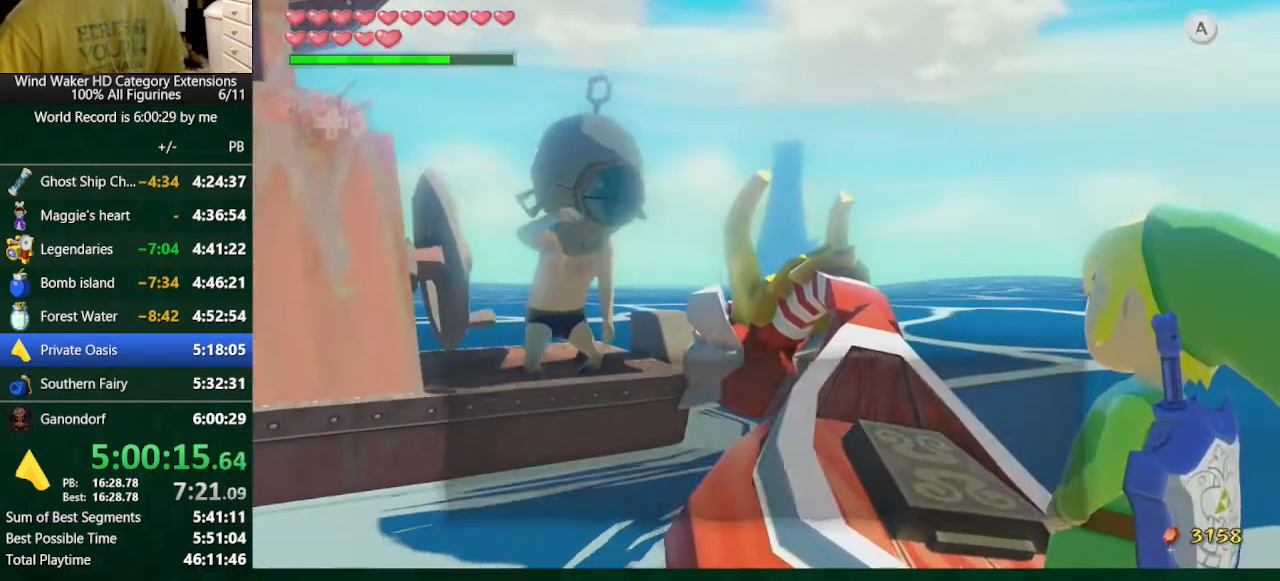
{"buttons": ["A", "B"], "left_stick": "center", "right_stick": "center", "events": [[33, "A", "up"], [100, "A", "down"], [233, "A", "up"], [267, "A", "down"], [433, "A", "up"], [500, "A", "down"]]}
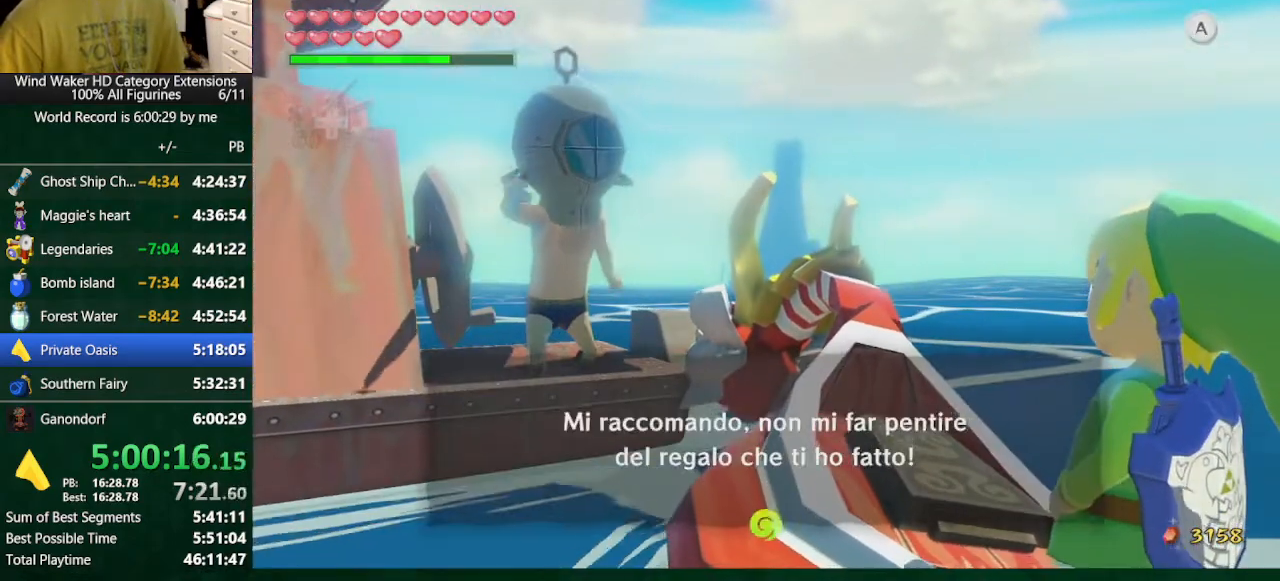
{"buttons": ["B"], "left_stick": "center", "right_stick": "center", "events": [[100, "A", "up"]]}
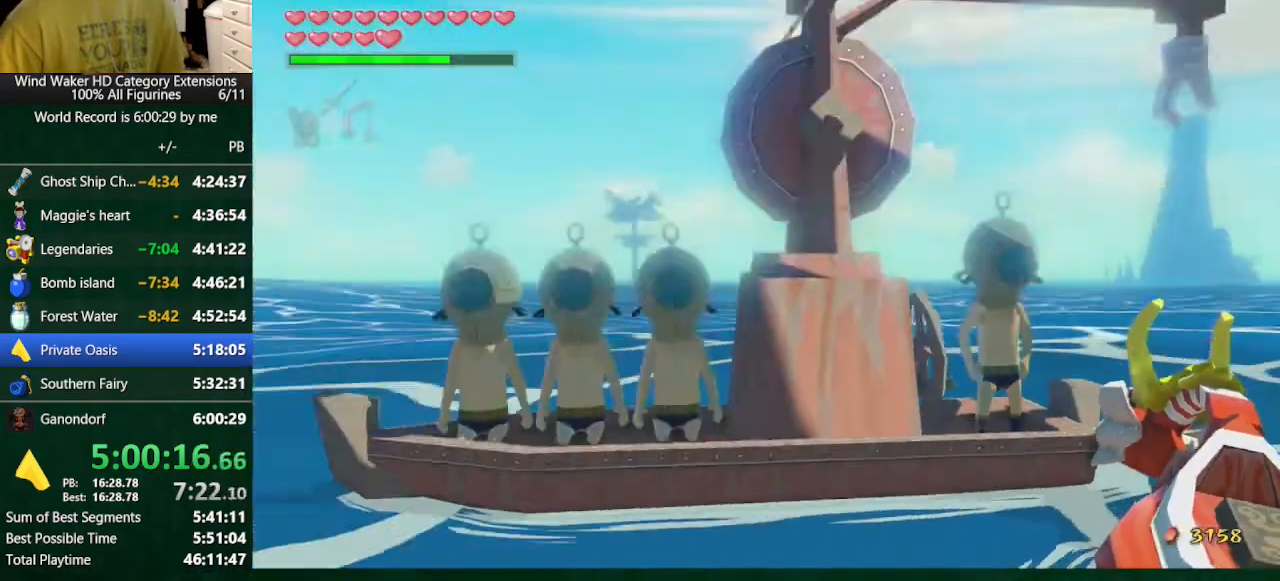
{"buttons": ["B"], "left_stick": "center", "right_stick": "center", "events": []}
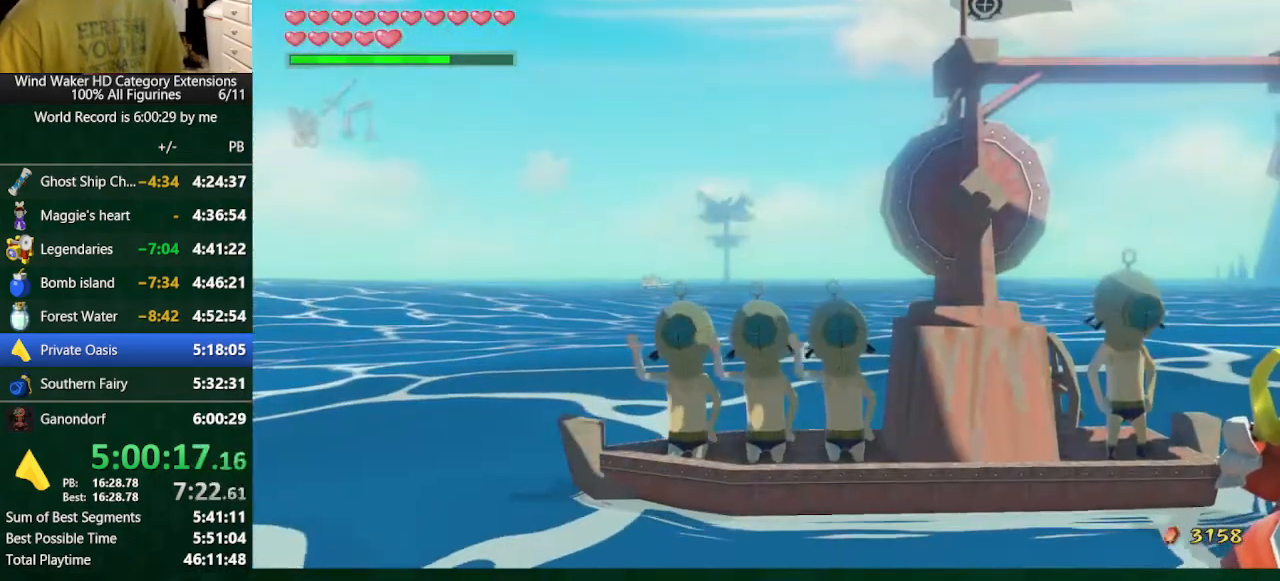
{"buttons": ["B"], "left_stick": "center", "right_stick": "center", "events": []}
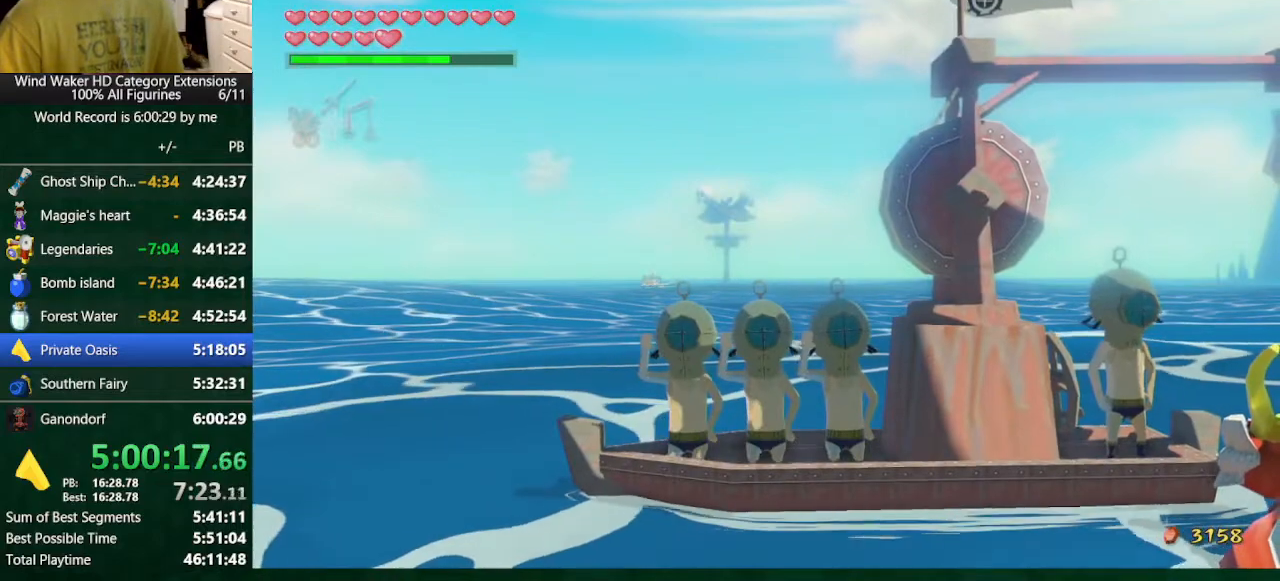
{"buttons": [], "left_stick": "center", "right_stick": "center", "events": [[467, "B", "up"]]}
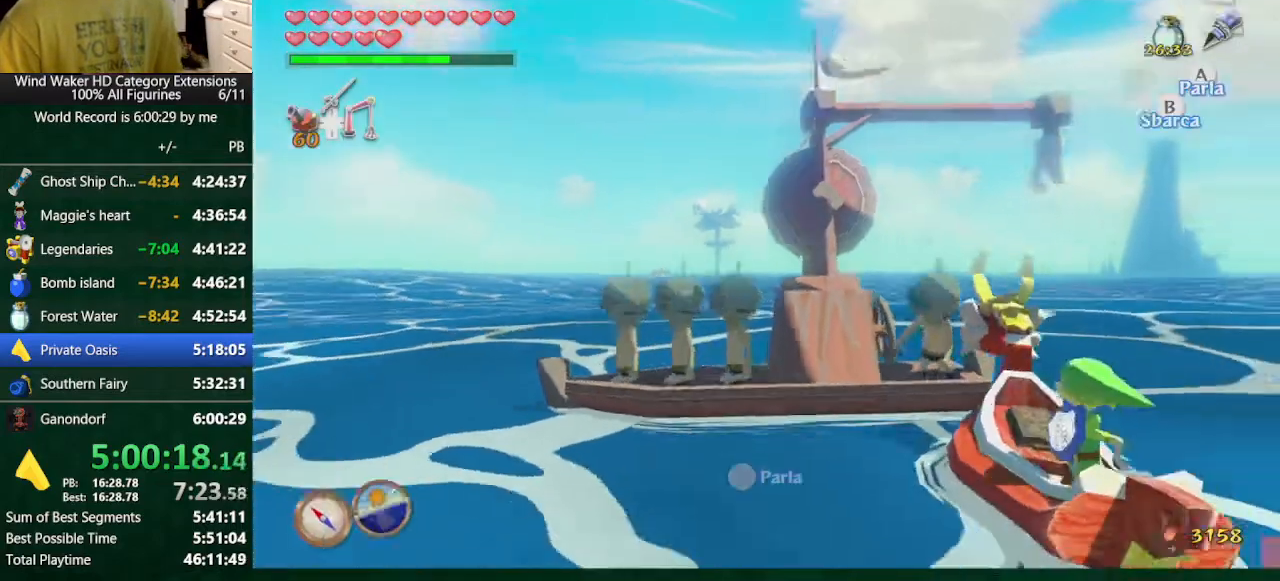
{"buttons": [], "left_stick": "center", "right_stick": "center", "events": []}
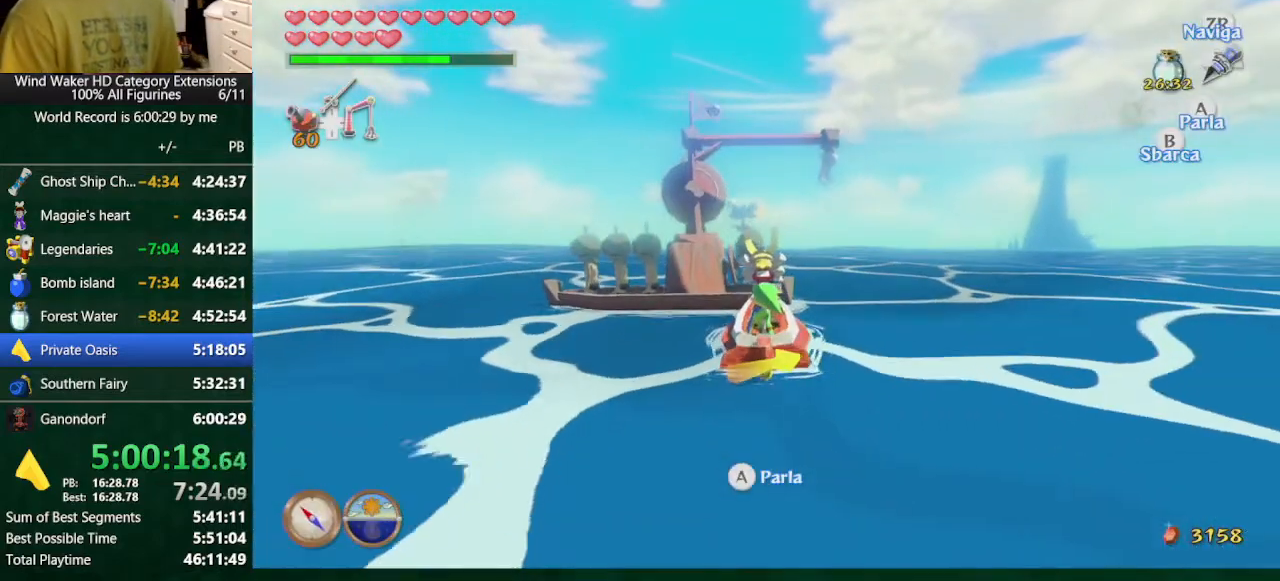
{"buttons": [], "left_stick": "center", "right_stick": "center", "events": []}
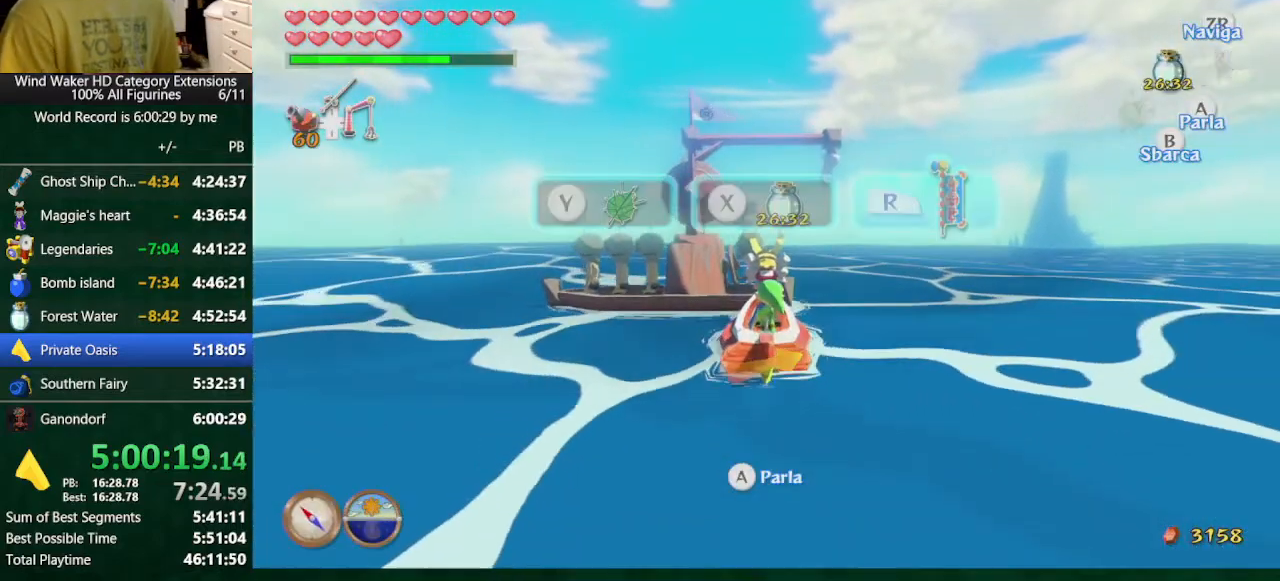
{"buttons": [], "left_stick": "center", "right_stick": "right", "events": [[200, "DPAD_UP", "down"], [300, "DPAD_UP", "up"], [500, "right_stick", "right"]]}
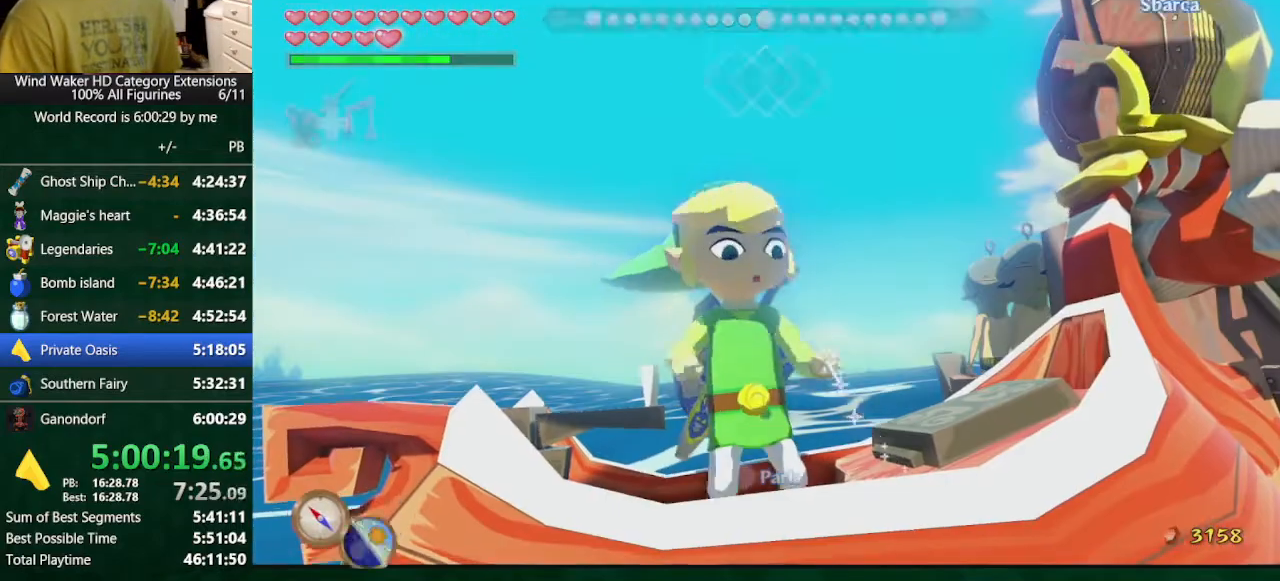
{"buttons": [], "left_stick": "left", "right_stick": "down"}
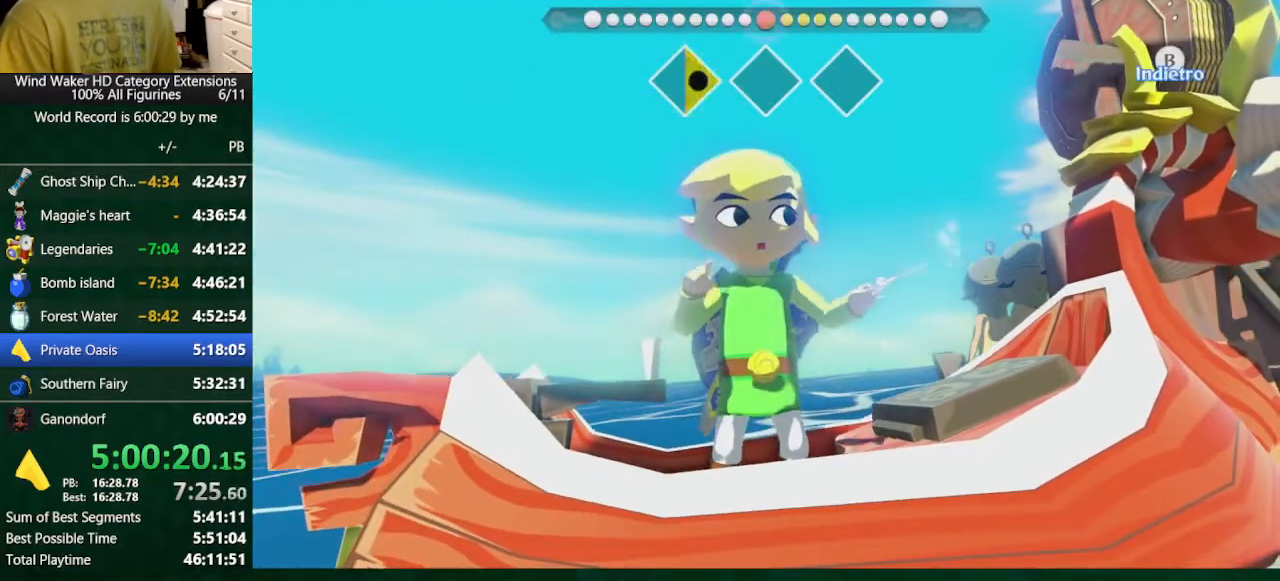
{"buttons": [], "left_stick": "left", "right_stick": "right"}
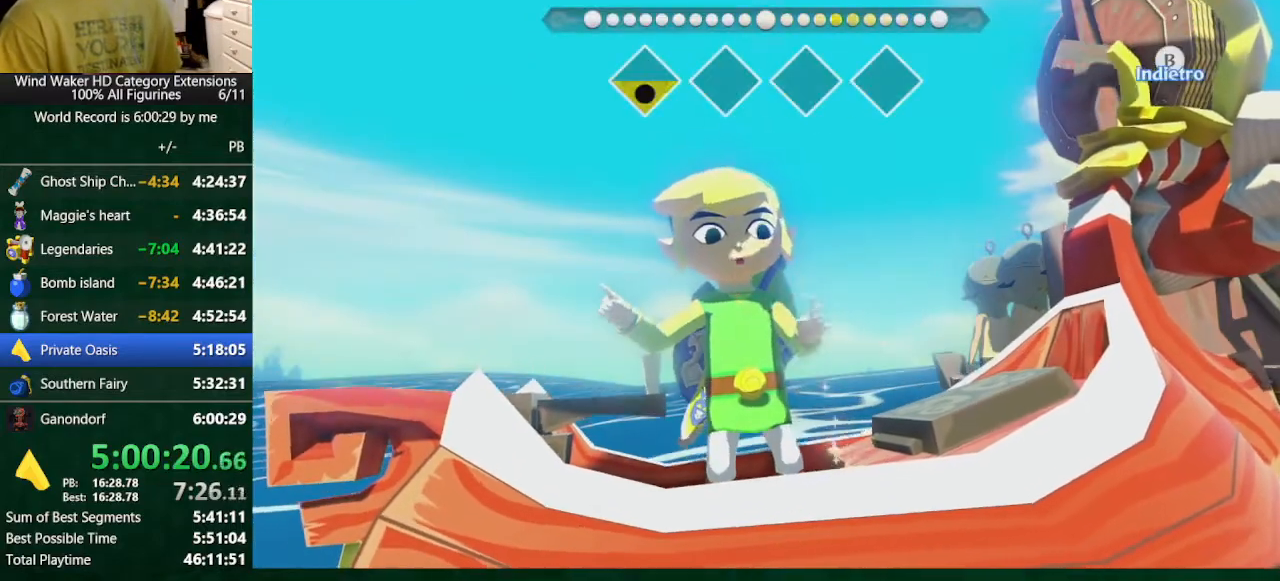
{"buttons": [], "left_stick": "center", "right_stick": "right", "events": [[500, "left_stick", "center"]]}
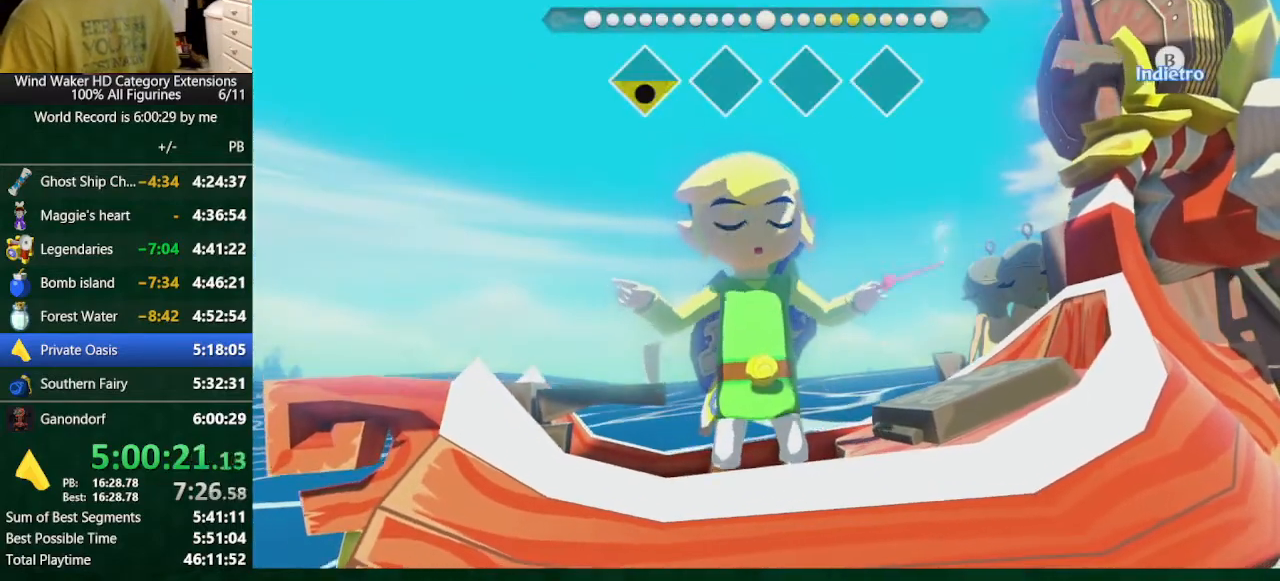
{"buttons": [], "left_stick": "left", "right_stick": "left", "events": [[33, "left_stick", "left"], [100, "right_stick", "center"], [233, "right_stick", "left"]]}
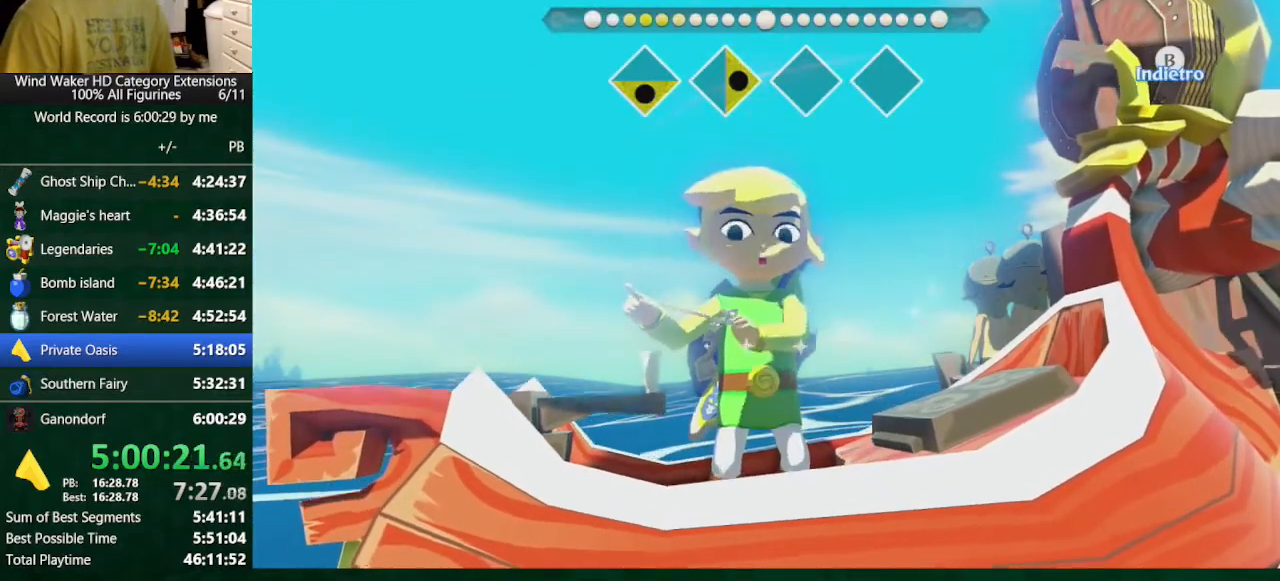
{"buttons": [], "left_stick": "left", "right_stick": "center", "events": [[467, "right_stick", "center"]]}
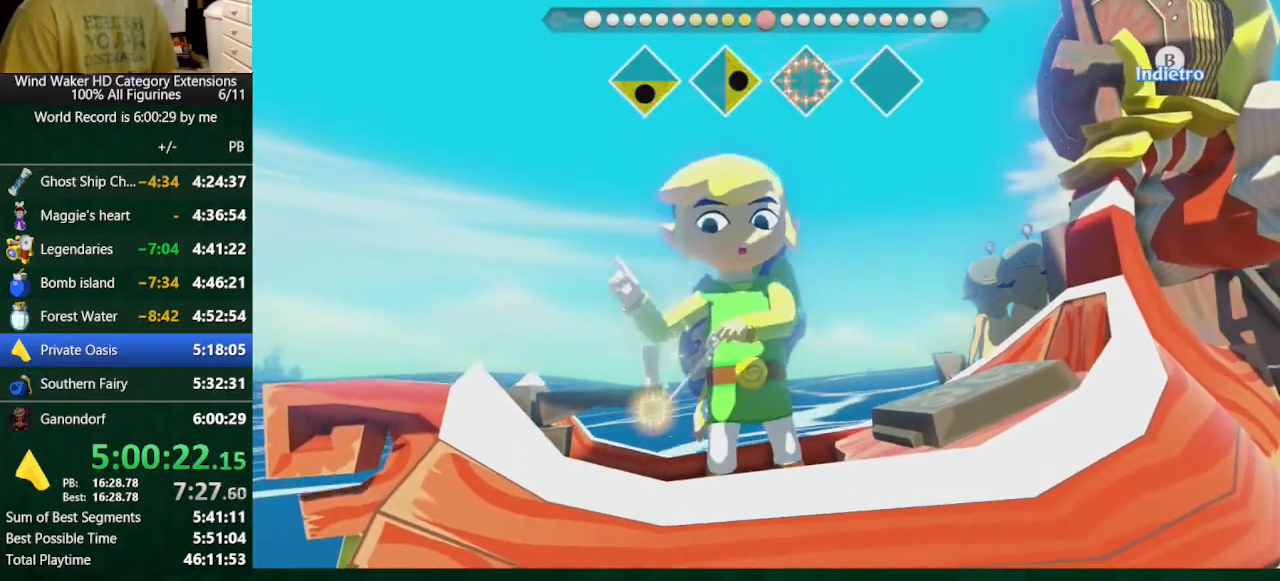
{"buttons": [], "left_stick": "left", "right_stick": "up", "events": [[67, "right_stick", "up"]]}
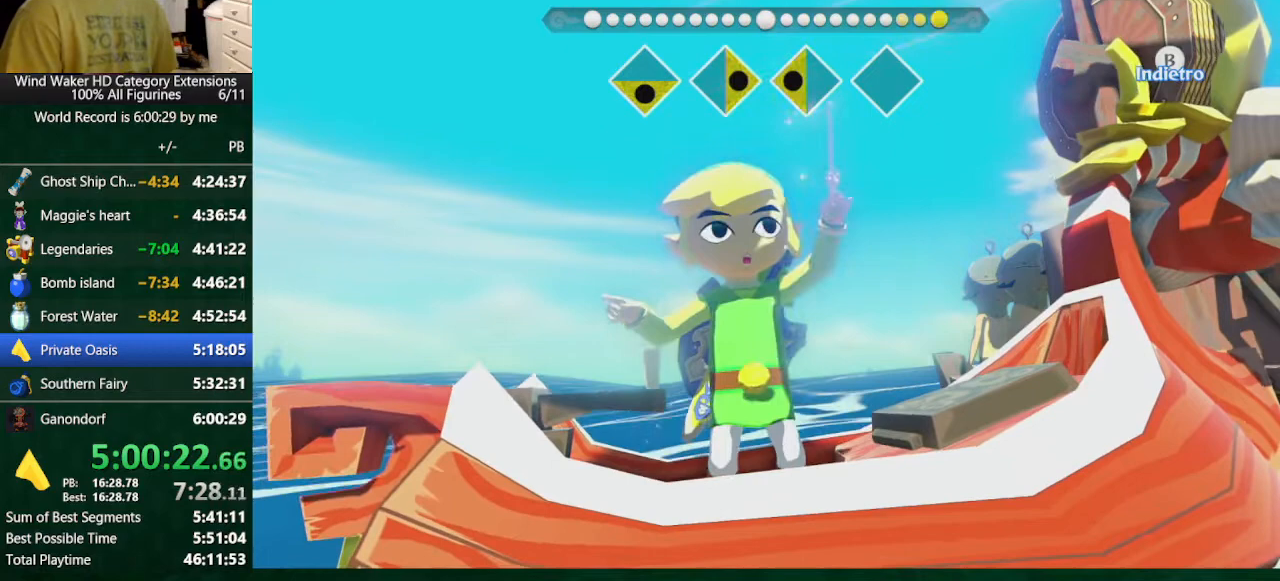
{"buttons": [], "left_stick": "center", "right_stick": "center", "events": [[467, "left_stick", "center"], [467, "right_stick", "center"]]}
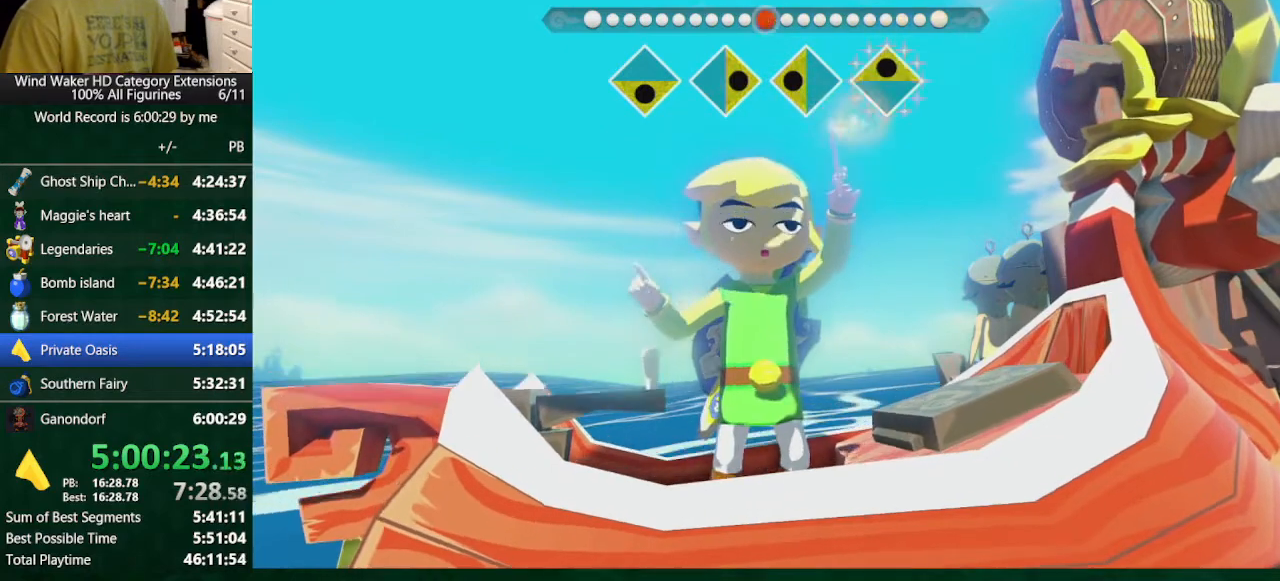
{"buttons": [], "left_stick": "down", "right_stick": "center", "events": [[233, "left_stick", "down"]]}
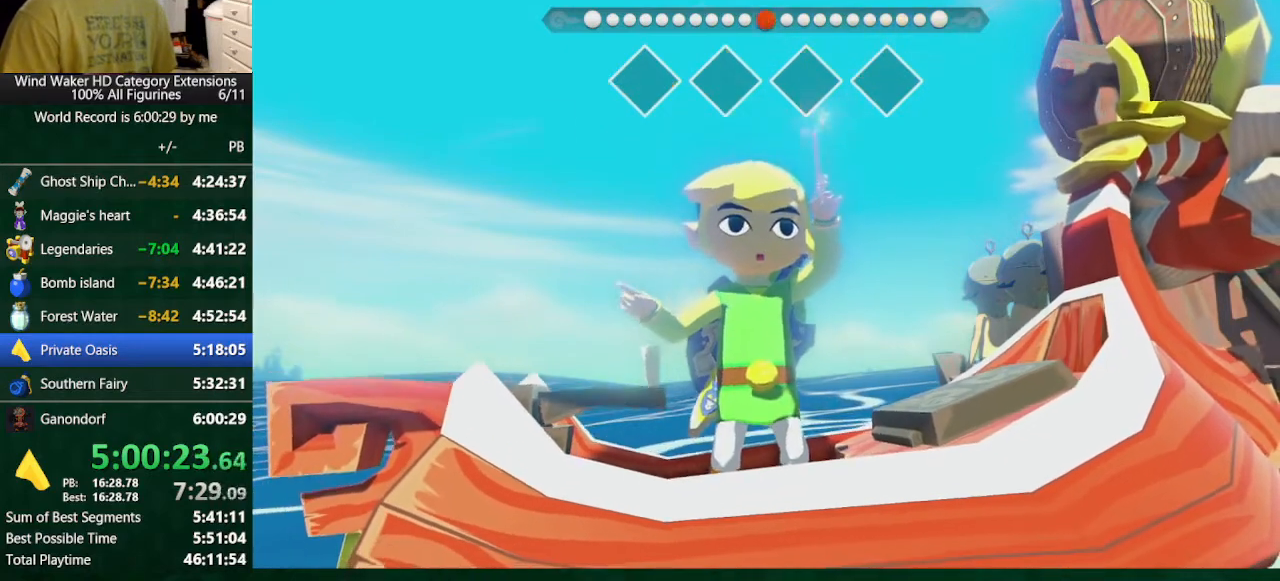
{"buttons": [], "left_stick": "down", "right_stick": "center", "events": []}
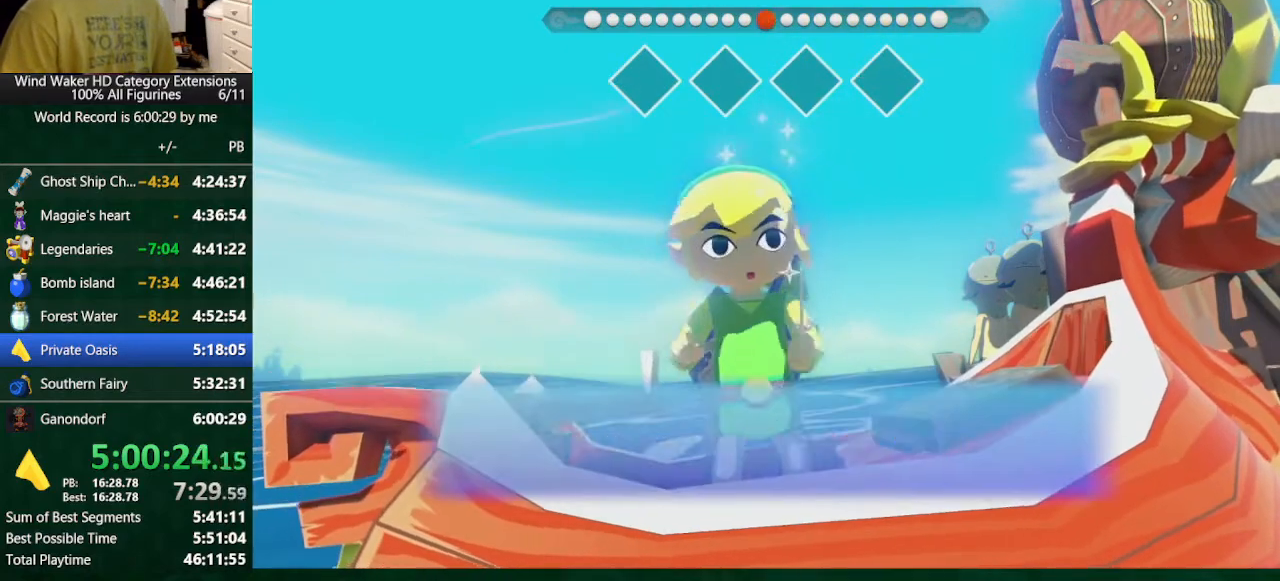
{"buttons": [], "left_stick": "center", "right_stick": "center", "events": [[333, "left_stick", "center"]]}
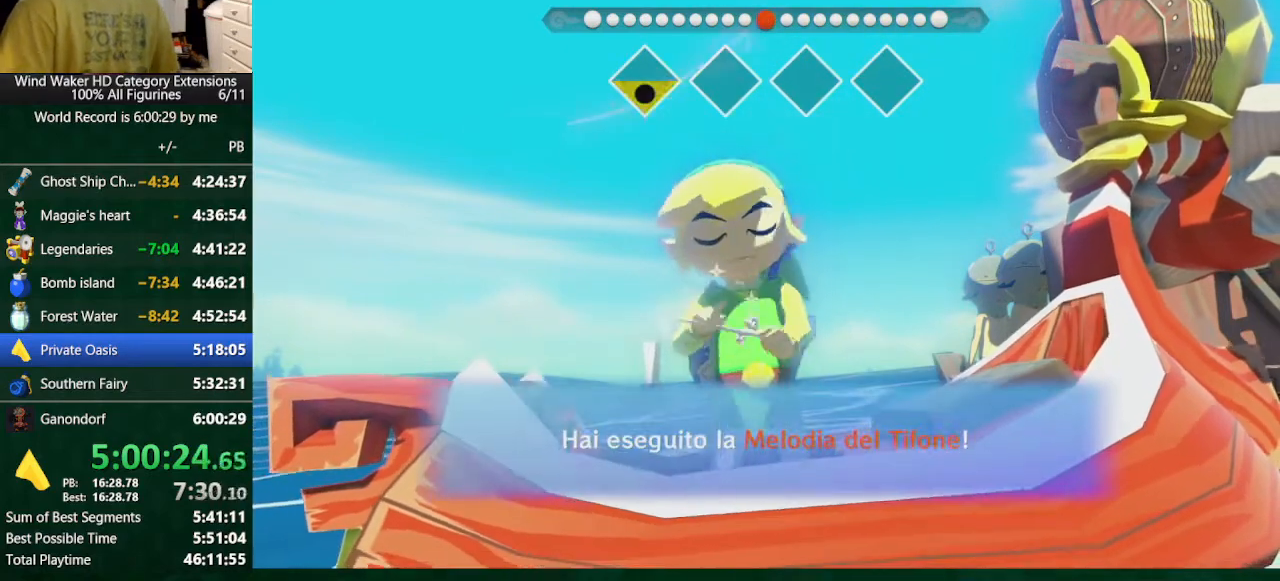
{"buttons": [], "left_stick": "center", "right_stick": "center", "events": []}
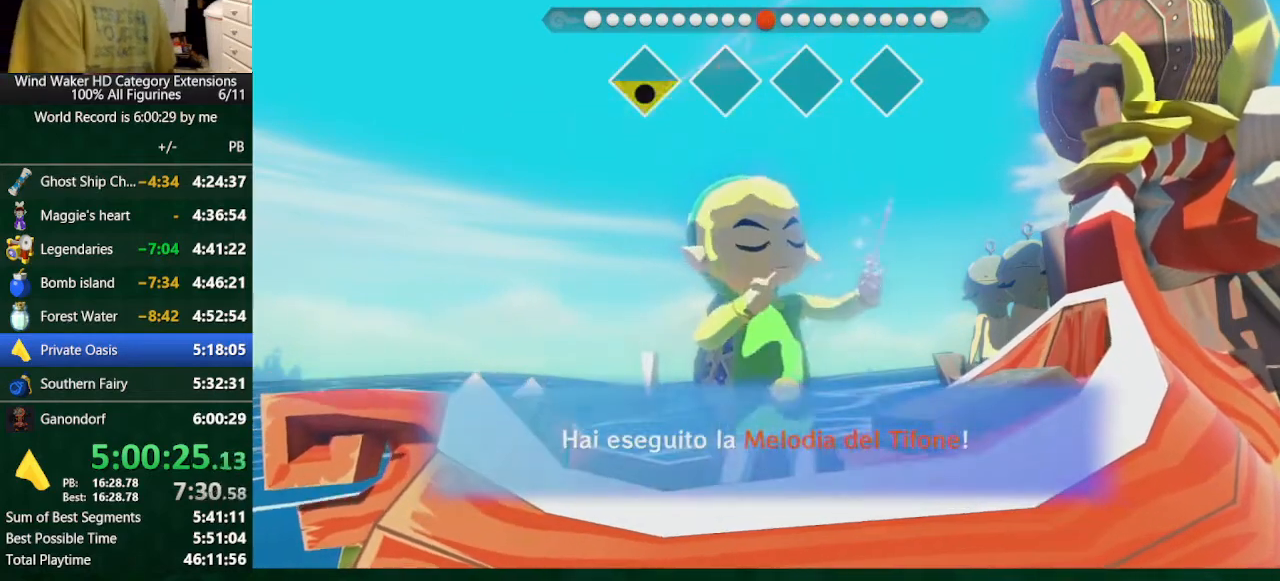
{"buttons": [], "left_stick": "center", "right_stick": "center", "events": []}
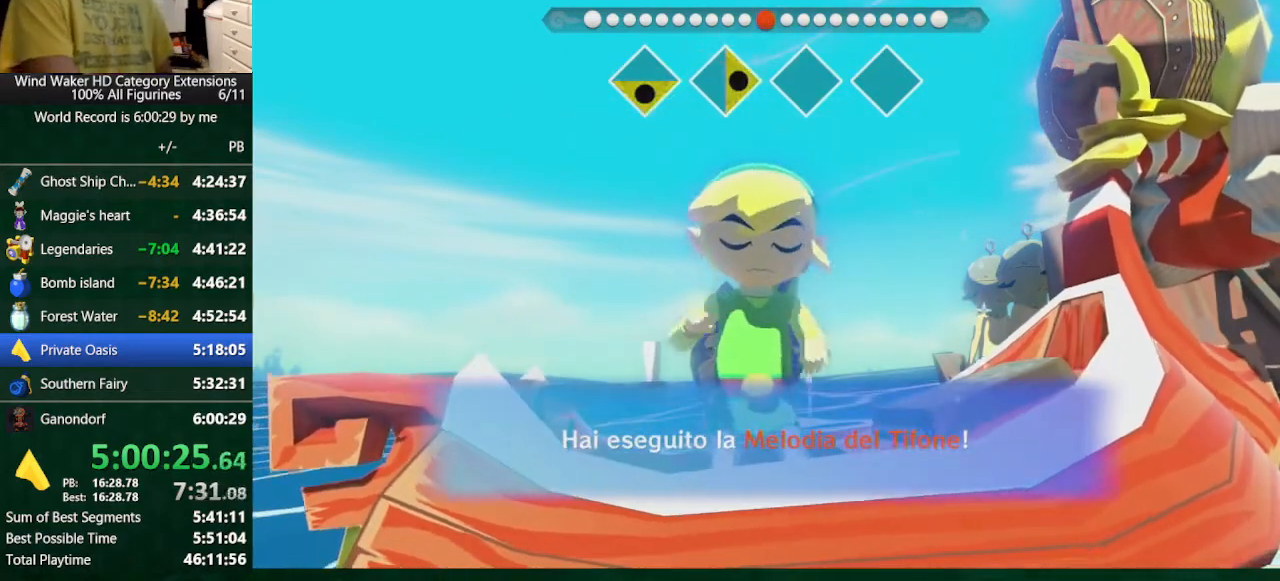
{"buttons": [], "left_stick": "center", "right_stick": "center", "events": []}
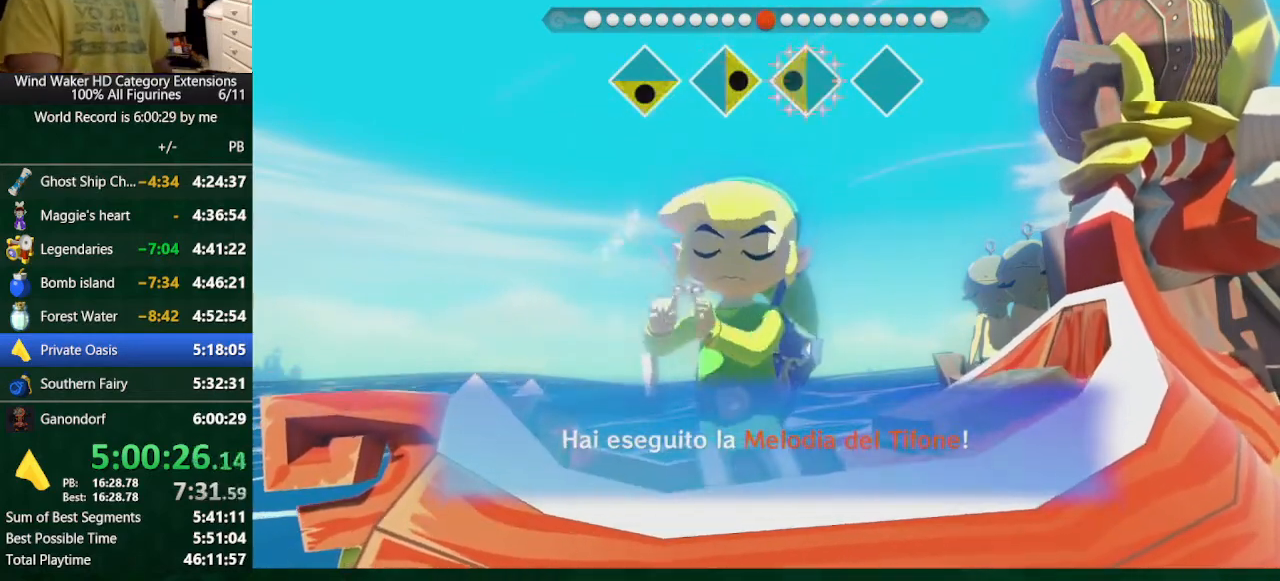
{"buttons": [], "left_stick": "center", "right_stick": "center", "events": []}
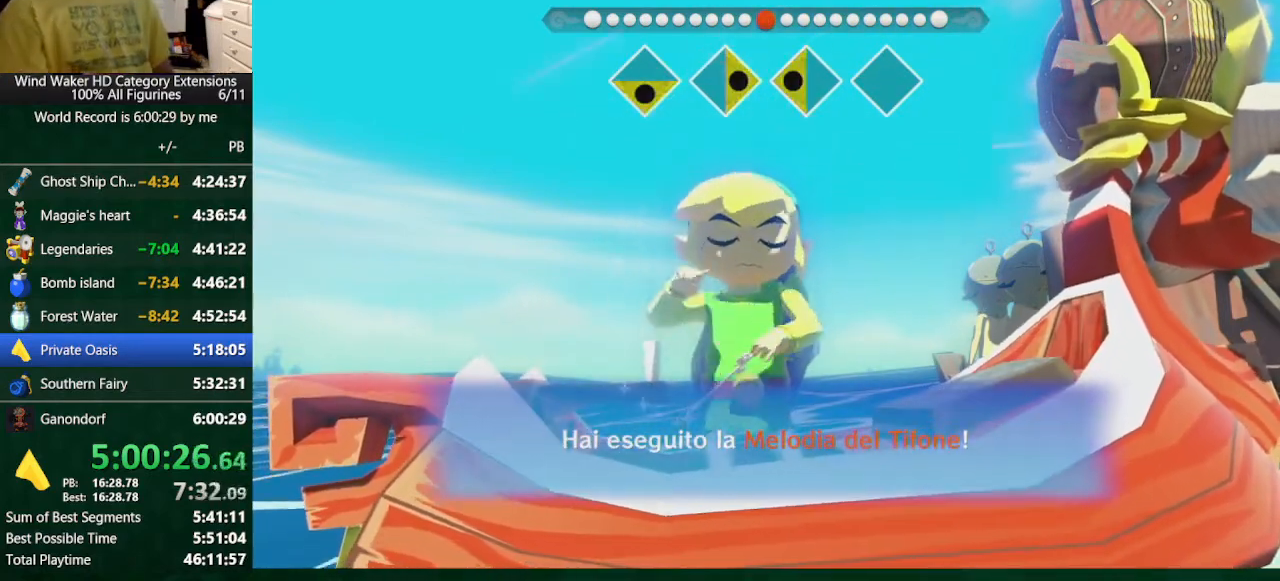
{"buttons": [], "left_stick": "center", "right_stick": "center", "events": []}
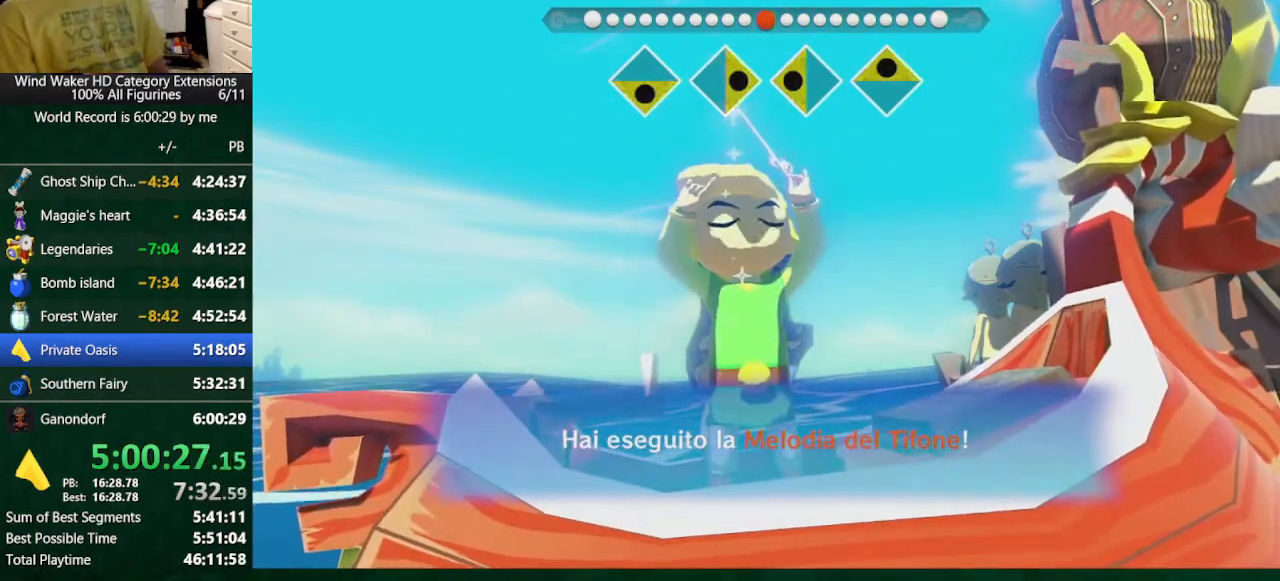
{"buttons": [], "left_stick": "down", "right_stick": "center", "events": [[333, "left_stick", "down"]]}
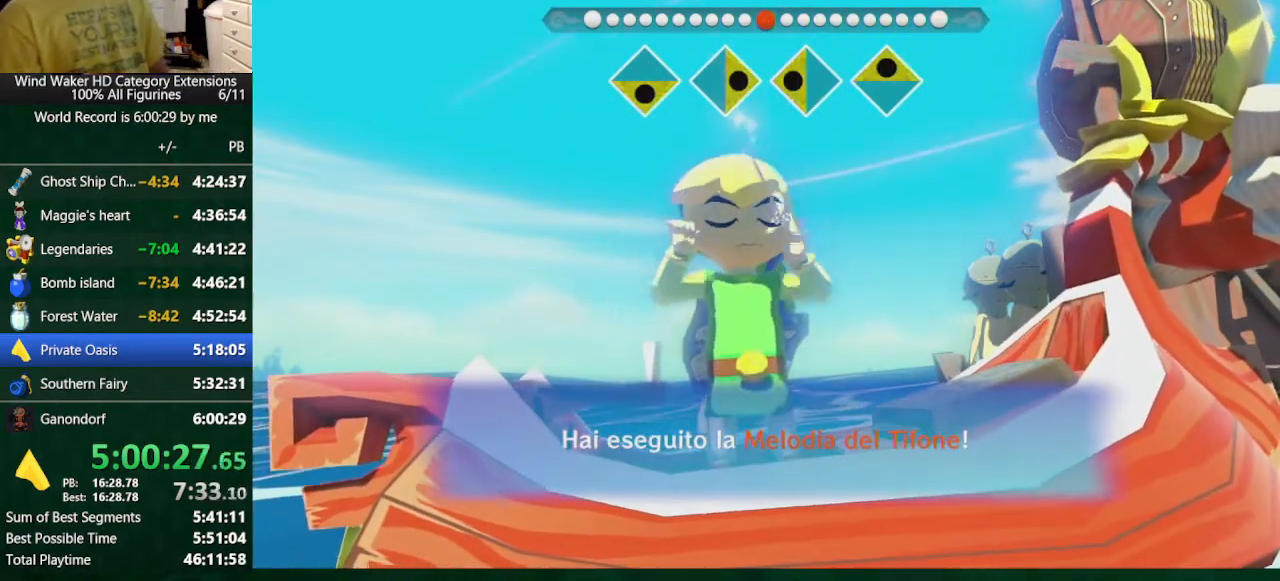
{"buttons": [], "left_stick": "down", "right_stick": "center", "events": []}
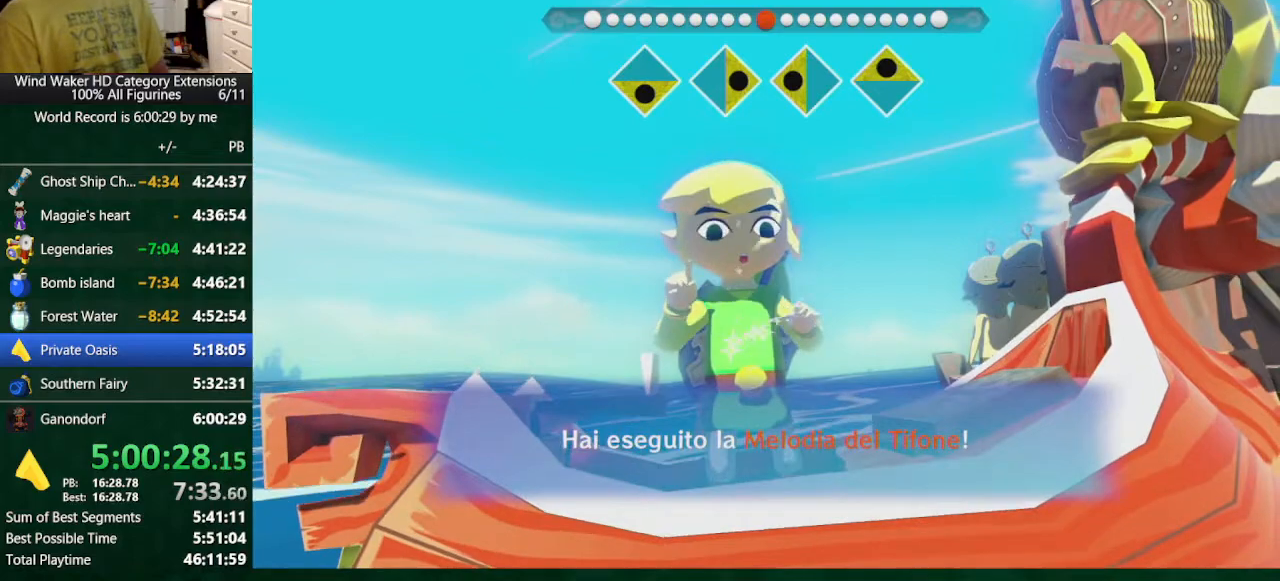
{"buttons": [], "left_stick": "down", "right_stick": "center", "events": []}
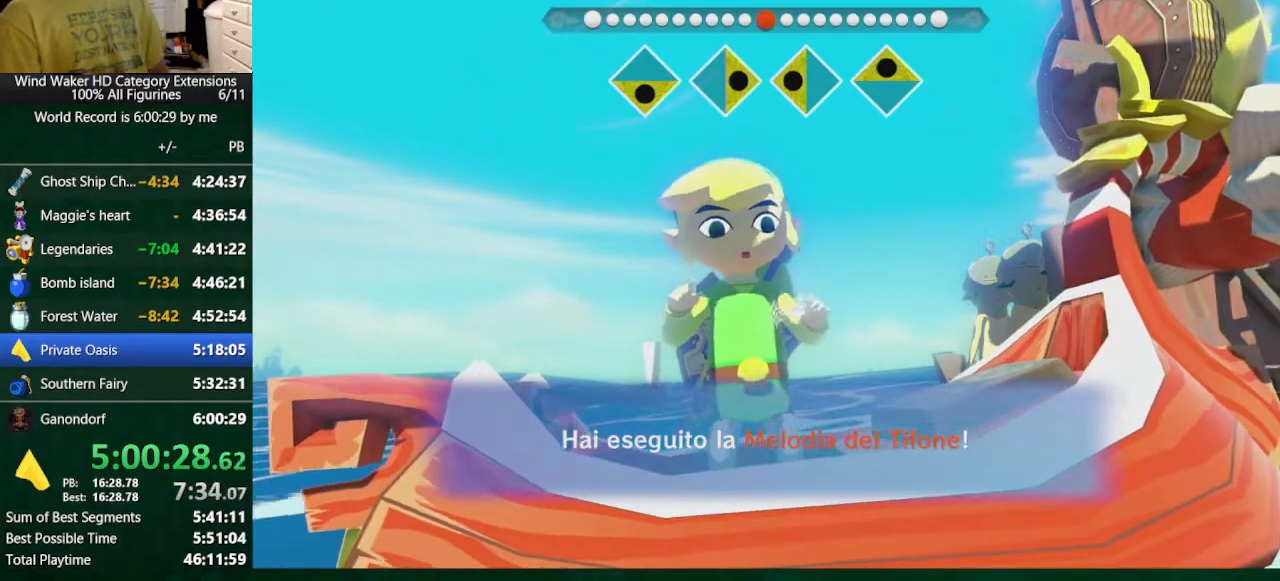
{"buttons": [], "left_stick": "down", "right_stick": "center", "events": []}
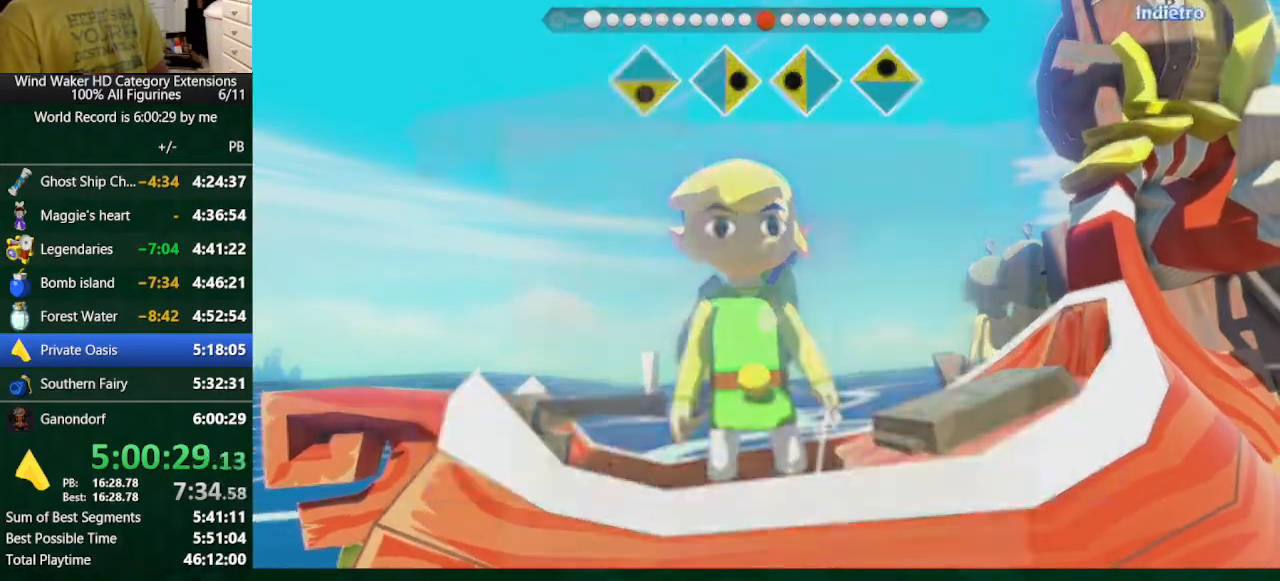
{"buttons": [], "left_stick": "center", "right_stick": "center", "events": [[300, "left_stick", "center"]]}